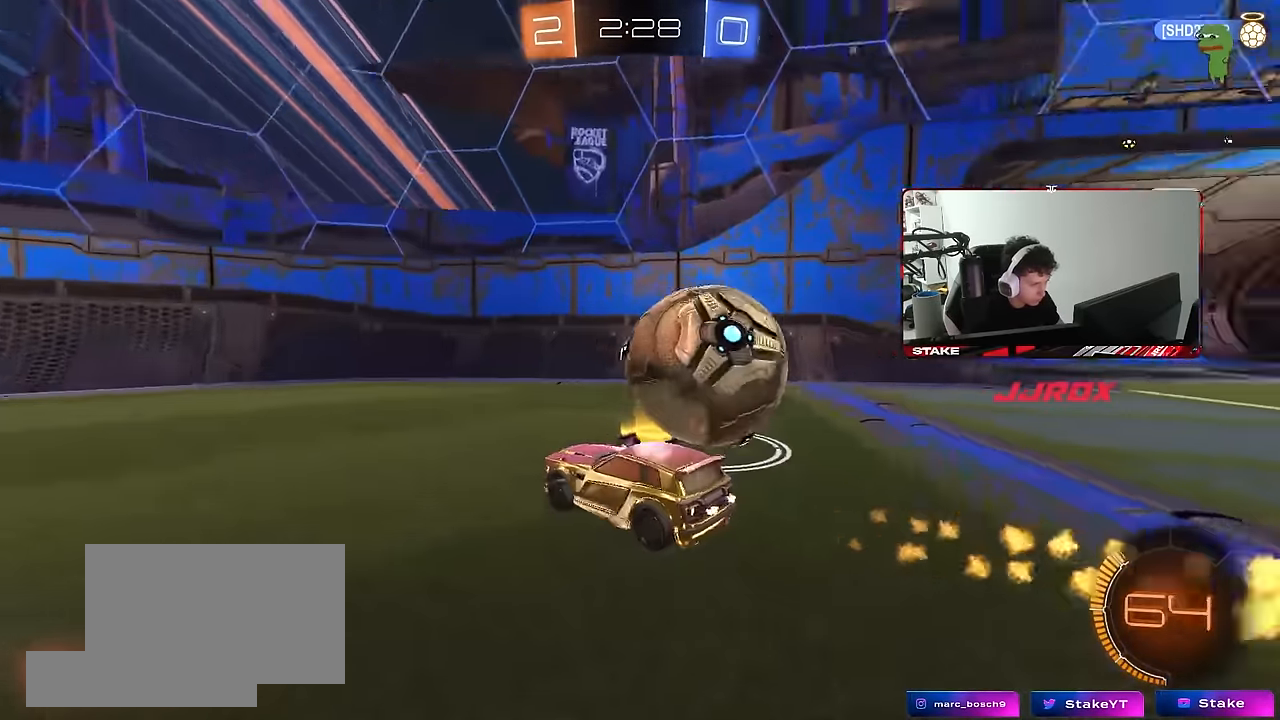
Gameplay with keyboard and mouse; each line is a JSON object with the keys and mouse buttons held at the frame after it. "events" lists presses ("down") and releases ("up") of "1", "2", "3", "4", "5", "a", "alt", "c", "caps_lock", "ctrl", "d", "e", "f", "g", "q", "r", "s", "shift", "space", "t", "tab", "v", "w", "x", "z", "mouse_left", "mouse_wheel" and "mouse_right" between this image and that frame as [ms after this image, input, new state], when the widget could be followed in between. "mouse_left", "mouse_wheel", "mouse_right" = the "left", "wheel", "right" buttons of the "mouse" list. No other keys are recorded. "wheel" means that the mouse wheel is clicked or scrolled. "mouse_move" is the direction in which the mouse moves at that frame (one of eight, or "still"), when it could be read.
{"keys": ["d", "w"], "mouse": ["left"], "mouse_move": "still", "events": [[100, "shift", "up"], [383, "mouse_left", "down"]]}
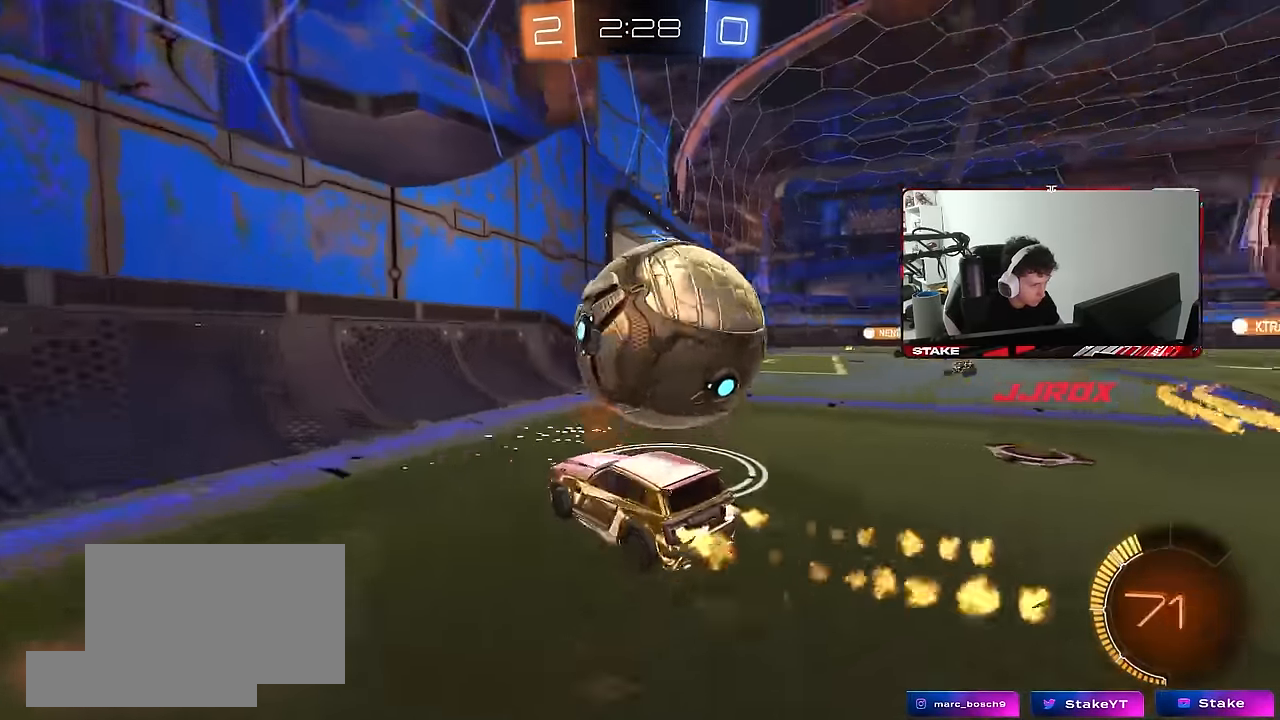
{"keys": ["a"], "mouse": ["left"], "mouse_move": "still", "events": [[17, "mouse_right", "down"], [17, "s", "down"], [17, "w", "up"], [117, "shift", "down"], [183, "mouse_left", "up"], [250, "d", "up"], [250, "mouse_right", "up"], [250, "s", "up"], [250, "shift", "up"], [300, "mouse_right", "down"], [350, "a", "down"], [350, "mouse_left", "down"], [350, "s", "down"], [433, "s", "up"], [467, "mouse_right", "up"]]}
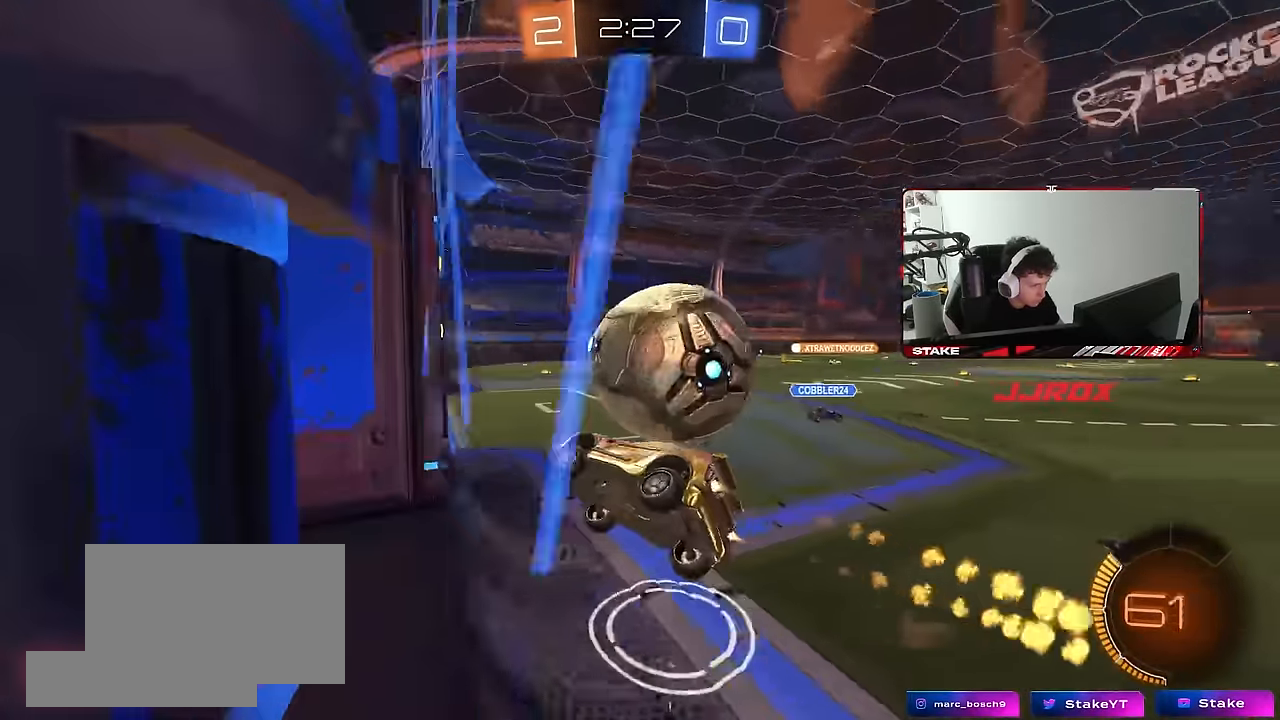
{"keys": ["d", "w"], "mouse": [], "mouse_move": "still", "events": [[33, "a", "up"], [117, "w", "down"], [167, "mouse_left", "up"], [217, "a", "down"], [367, "a", "up"], [450, "d", "down"]]}
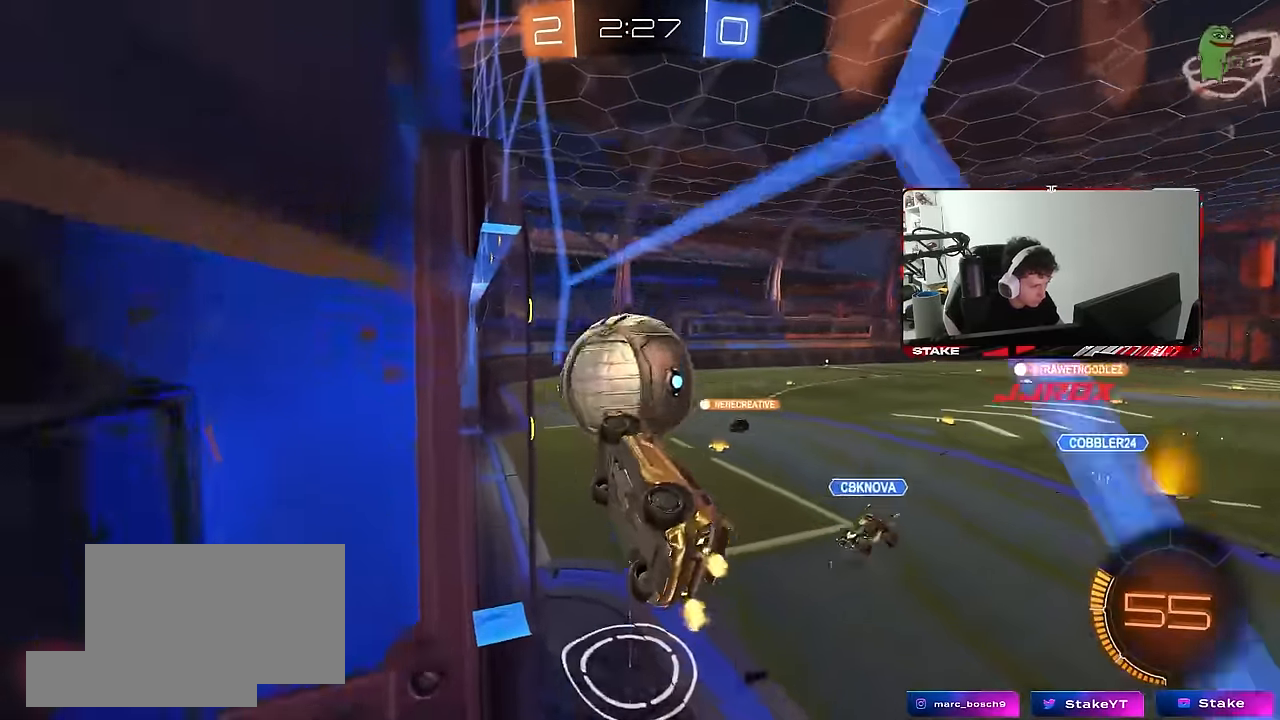
{"keys": ["a"], "mouse": ["left"], "mouse_move": "still", "events": [[50, "mouse_left", "down"], [133, "mouse_right", "down"], [133, "w", "up"], [183, "d", "up"], [233, "a", "down"], [283, "shift", "down"], [333, "mouse_right", "up"], [383, "shift", "up"]]}
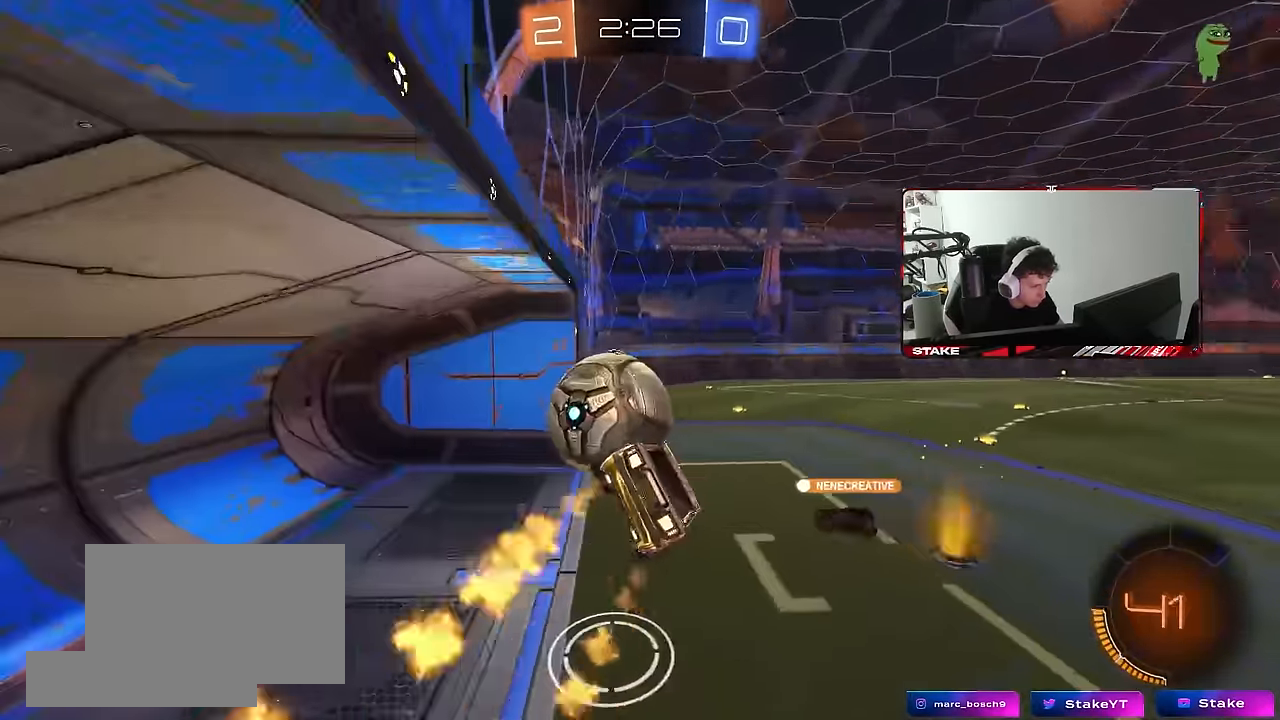
{"keys": ["a", "s", "shift"], "mouse": ["left", "right"], "mouse_move": "still", "events": [[250, "w", "down"], [300, "shift", "down"], [350, "mouse_right", "down"], [350, "s", "down"], [383, "w", "up"]]}
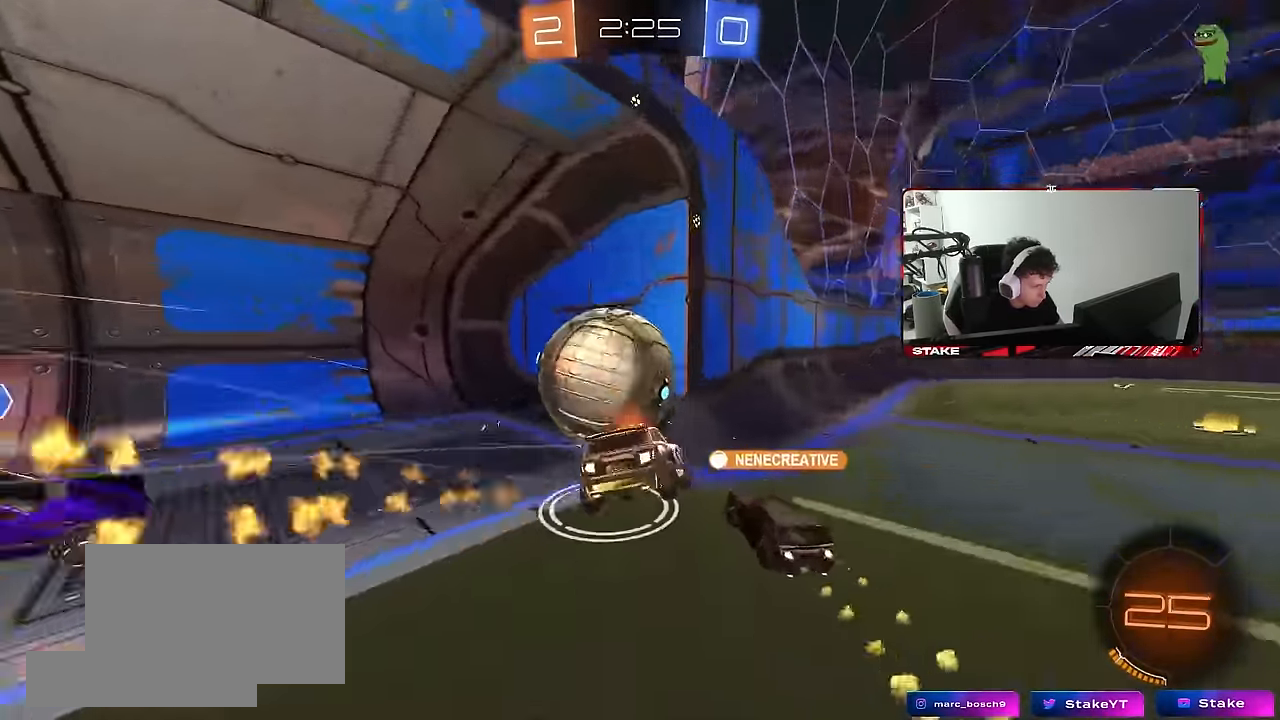
{"keys": ["a", "shift"], "mouse": [], "mouse_move": "still", "events": [[33, "mouse_right", "up"], [217, "mouse_left", "up"], [400, "s", "up"]]}
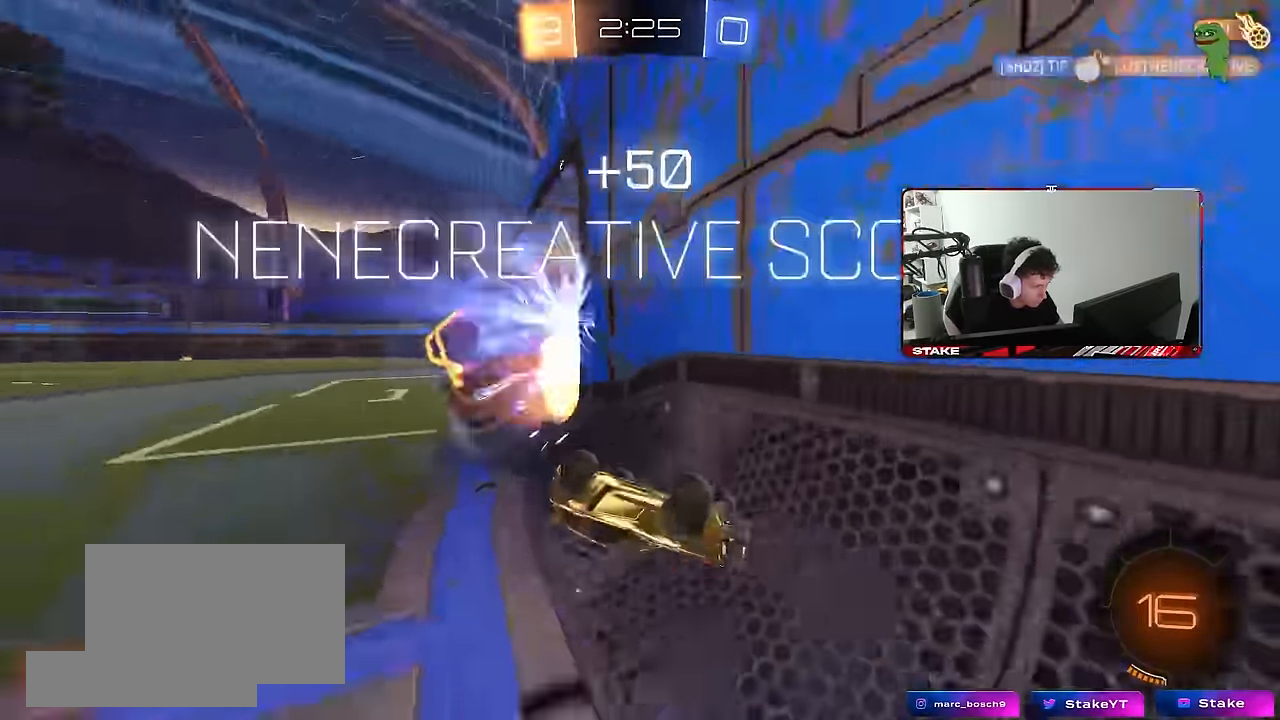
{"keys": ["a", "shift"], "mouse": [], "mouse_move": "still", "events": [[50, "s", "down"], [284, "s", "up"]]}
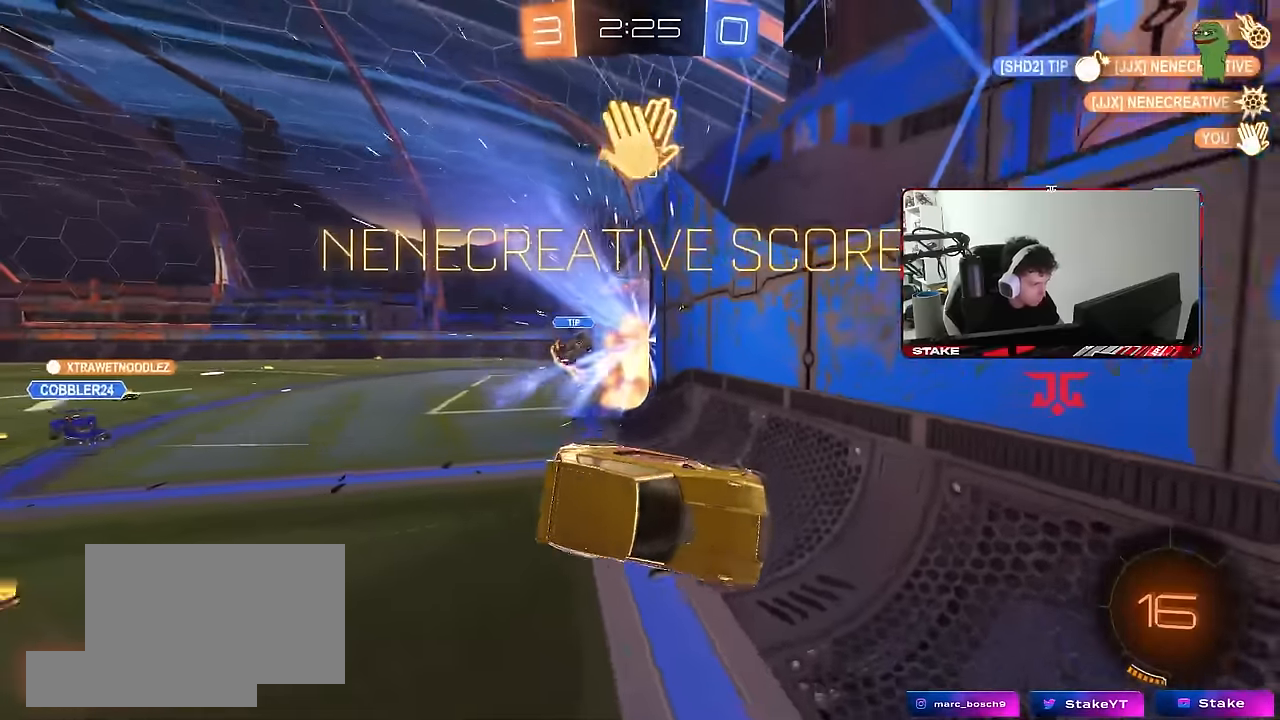
{"keys": ["a", "w"], "mouse": [], "mouse_move": "still", "events": [[67, "w", "down"], [484, "shift", "up"]]}
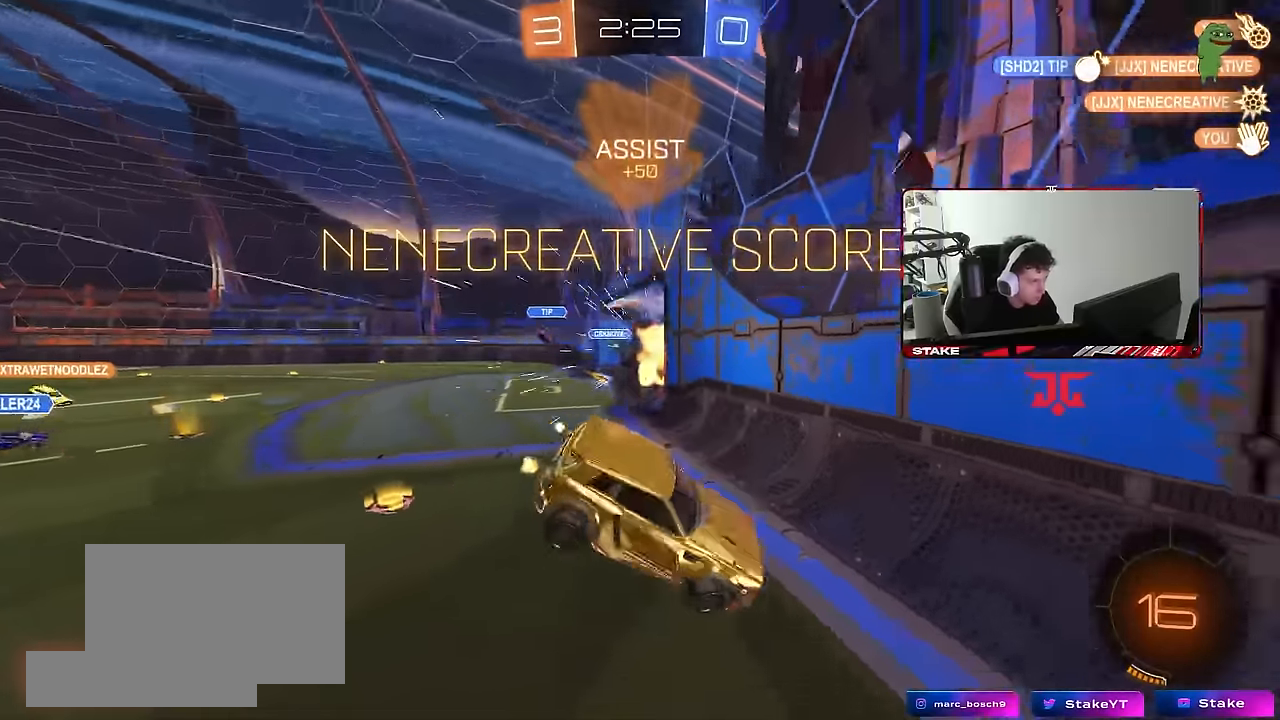
{"keys": ["a", "s", "shift"], "mouse": [], "mouse_move": "still", "events": [[117, "shift", "down"], [317, "shift", "up"], [367, "w", "up"], [400, "shift", "down"], [500, "s", "down"]]}
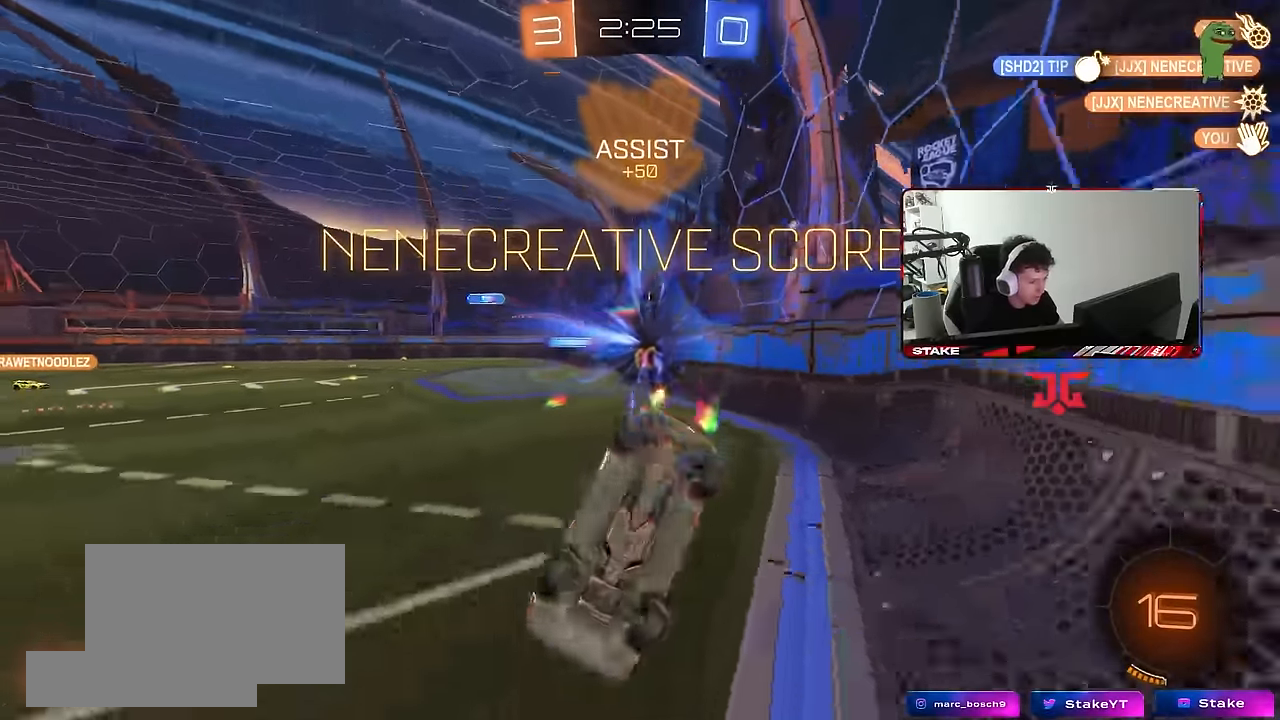
{"keys": ["w"], "mouse": [], "mouse_move": "still", "events": [[184, "shift", "up"], [234, "a", "up"], [234, "s", "up"], [334, "w", "down"]]}
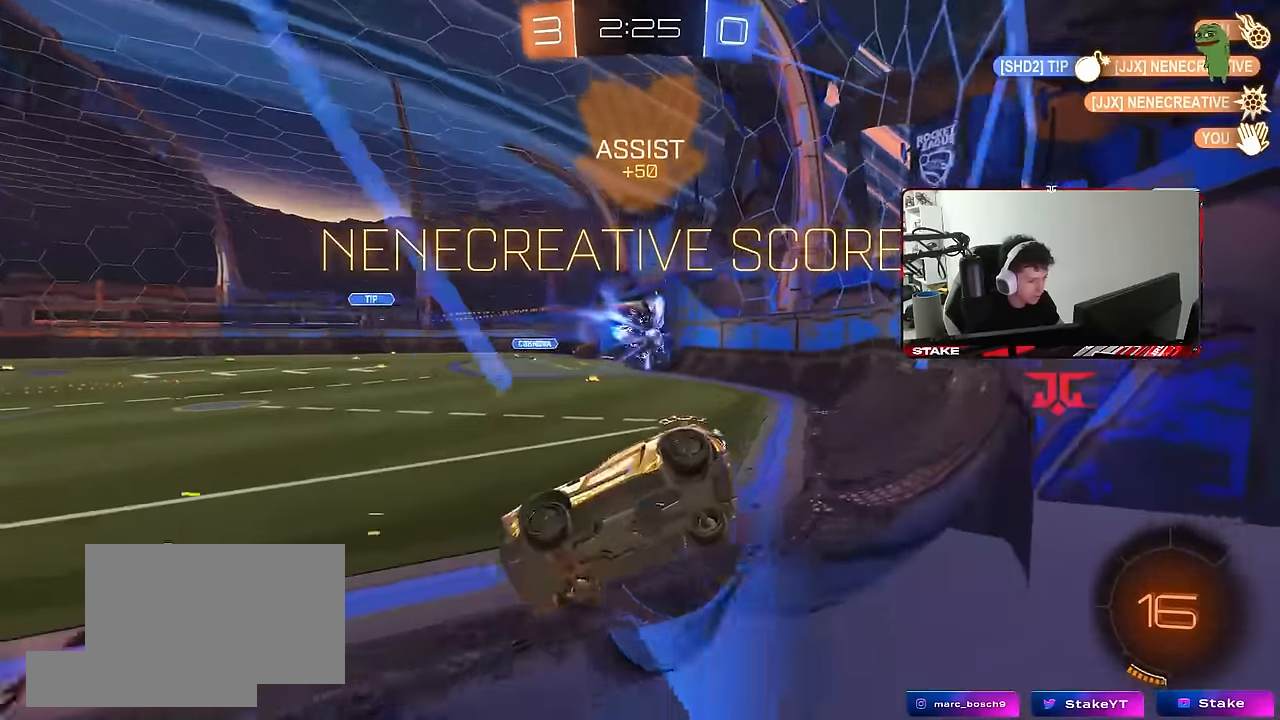
{"keys": [], "mouse": [], "events": [[117, "mouse_left", "down"], [117, "mouse_right", "down"], [117, "w", "up"], [150, "a", "down"], [150, "shift", "down"], [200, "s", "down"], [200, "space", "down"], [234, "mouse_left", "up"], [300, "mouse_right", "up"], [350, "shift", "up"], [350, "space", "up"], [434, "a", "up"], [434, "d", "down"], [434, "s", "up"], [484, "d", "up"]]}
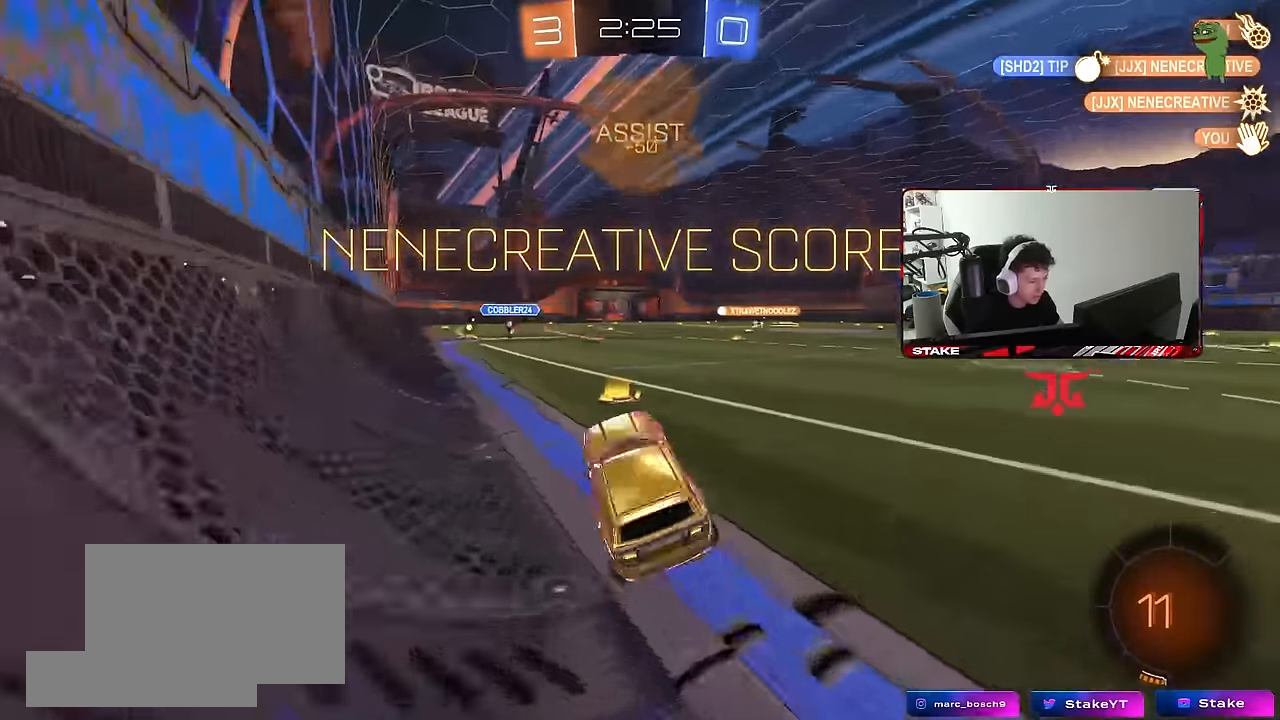
{"keys": ["a", "shift", "w"], "mouse": ["left", "right"], "mouse_move": "down", "events": [[34, "w", "down"], [84, "mouse_left", "down"], [84, "mouse_right", "down"], [217, "mouse_right", "up"], [267, "a", "down"], [317, "a", "up"], [350, "d", "down"], [350, "mouse_right", "down"], [400, "d", "up"], [400, "shift", "down"], [450, "a", "down"], [450, "mouse_right", "up"], [500, "mouse_right", "down"]]}
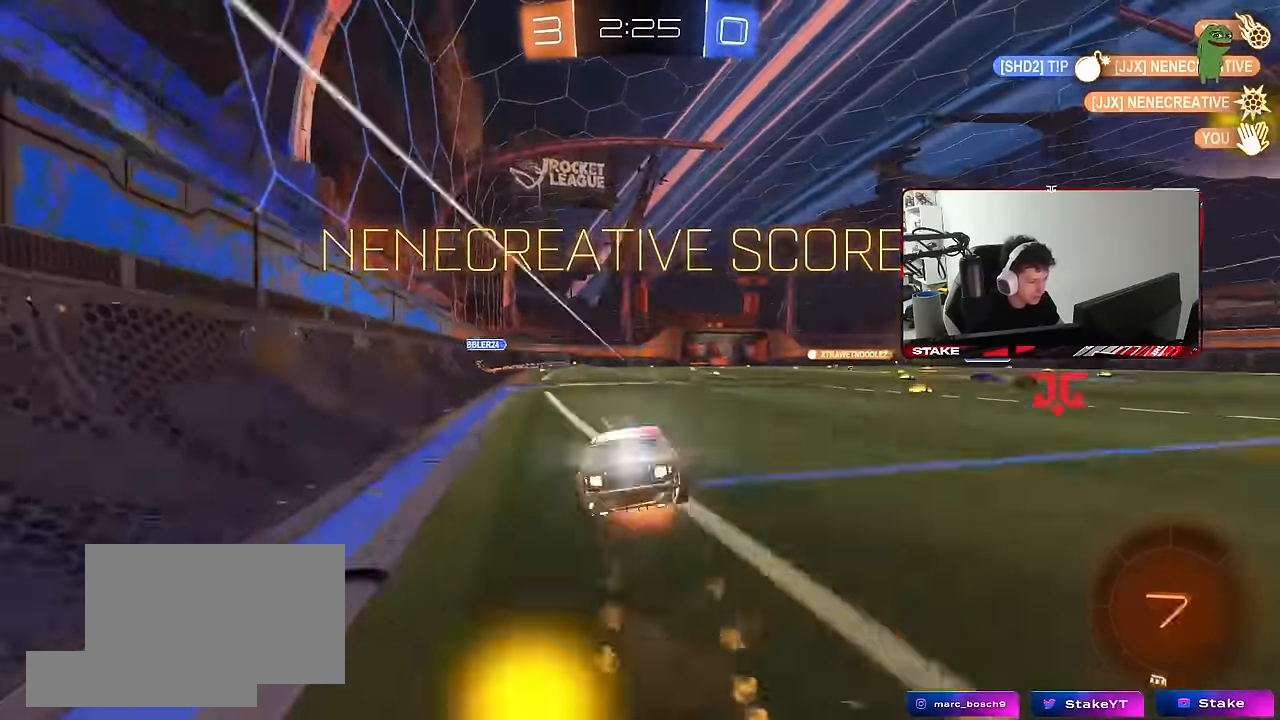
{"keys": ["a", "shift"], "mouse": [], "mouse_move": "up-right", "events": [[50, "s", "down"], [50, "w", "up"], [184, "mouse_right", "up"], [334, "mouse_left", "up"], [384, "s", "up"]]}
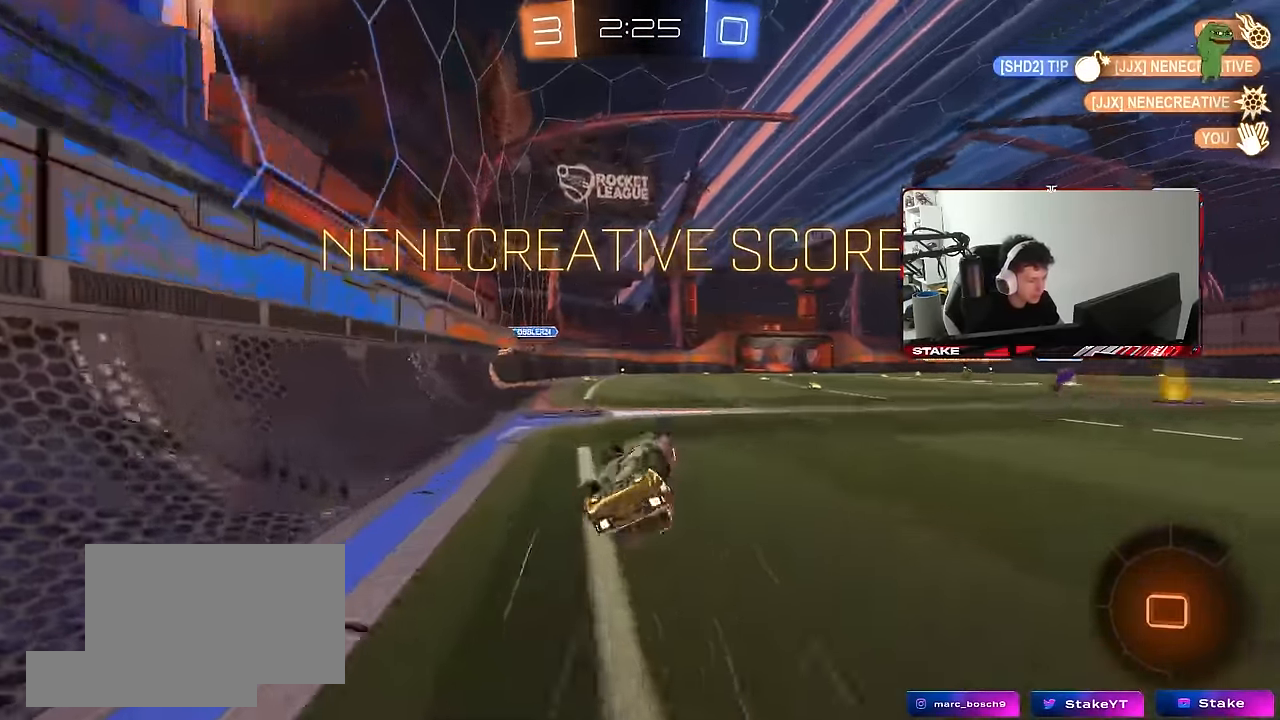
{"keys": [], "mouse": [], "mouse_move": "down", "events": [[17, "s", "down"], [300, "s", "up"], [300, "shift", "up"], [350, "a", "up"]]}
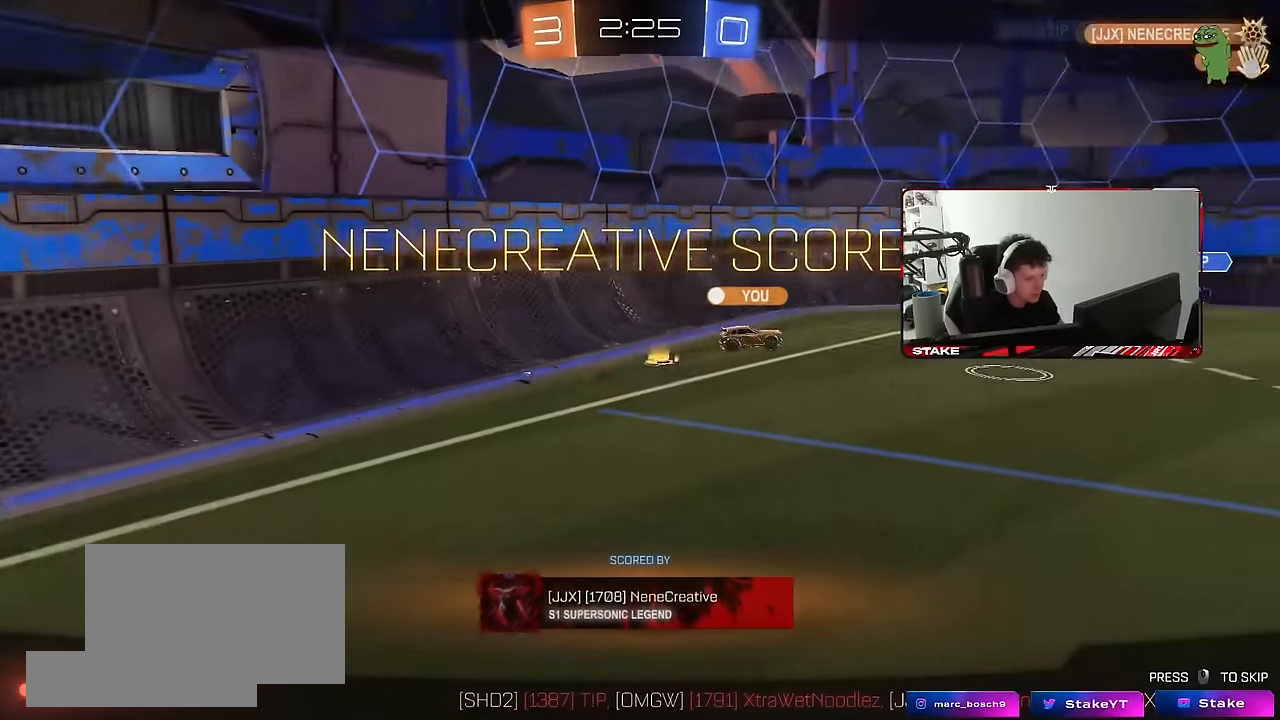
{"keys": [], "mouse": [], "mouse_move": "up", "events": []}
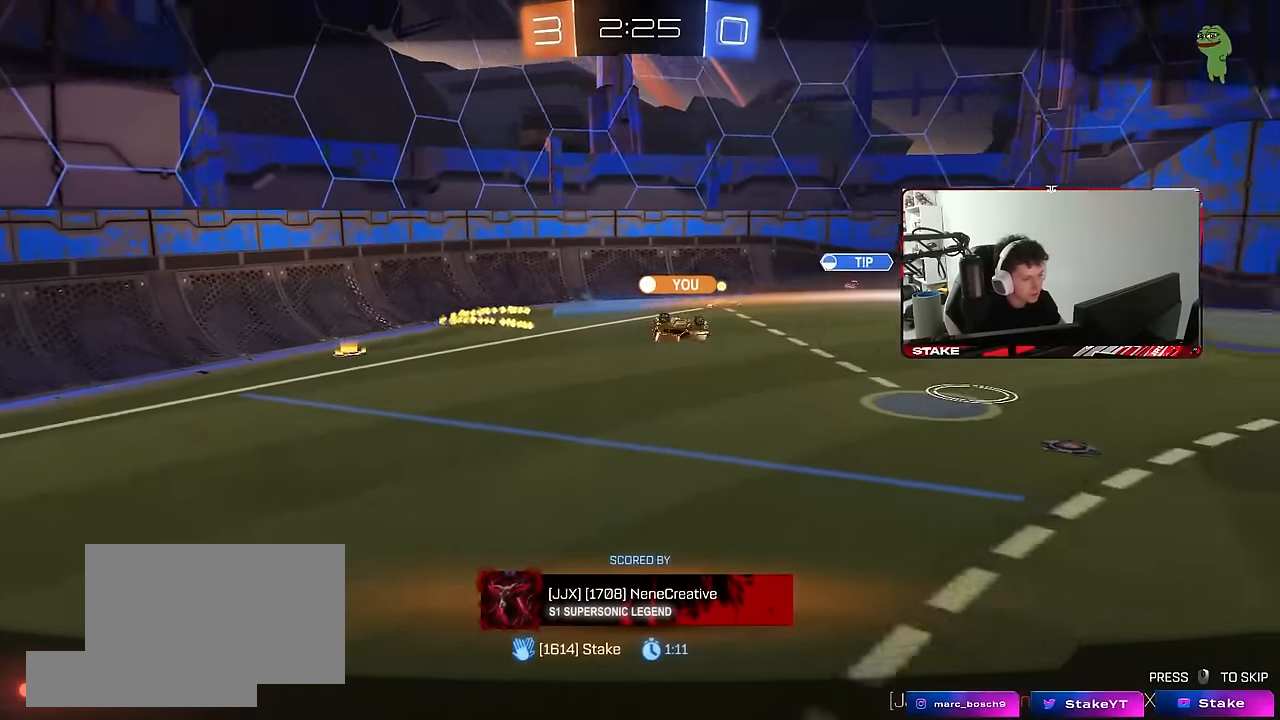
{"keys": [], "mouse": [], "mouse_move": "still", "events": []}